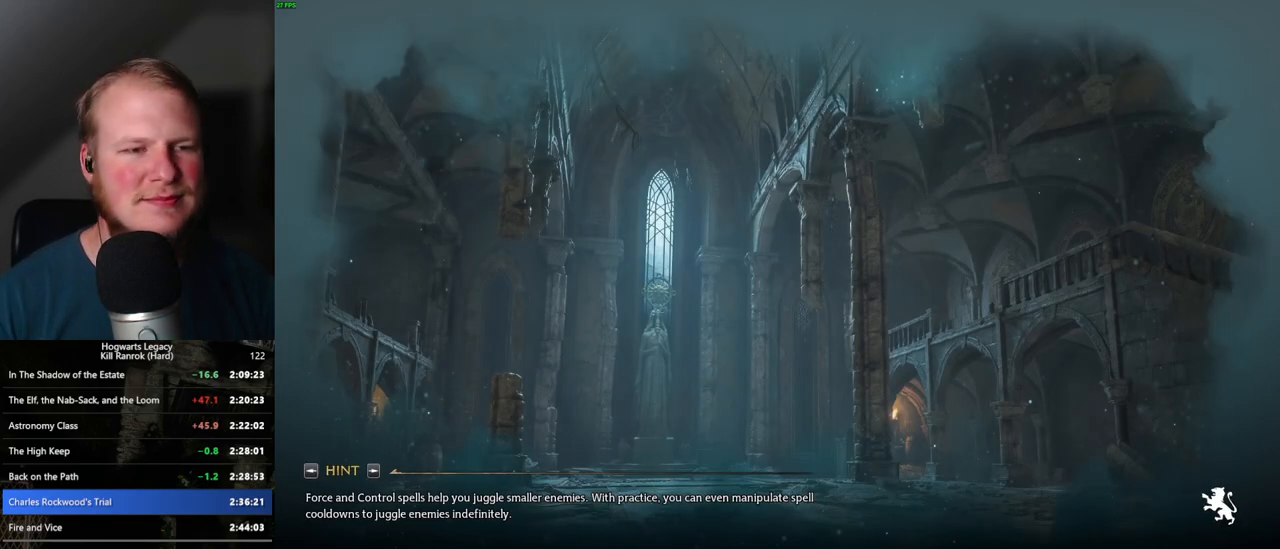
Gameplay with keyboard and mouse; each line is a JSON object with the keys and mouse buttons held at the frame after it. "events" lists presses ("down") and releases ("up") of ".", "/", "0", "1", "2", "3", "4", "5", "6", "7", "8", "9", "a", "alt_l", "alt_r", "b", "backslash", "backspace", "c", "caps_lock", "comma", "ctrl_l", "ctrl_r", "d", "e", "equals", "escape", "f", "f1", "f10", "f11", "f12", "f2", "f3", "f4", "f5", "f6", "f7", "f8", "f9", "g", "h", "i", "j", "k", "l", "lbracket", "m", "minus", "n", "o", "p", "q", "quote", "r", "rbracket", "return", "s", "semicolon", "shift_l", "shift_r", "space", "super_l", "super_r", "t", "tab", "tilde", "u", "v", "w", "x", "y", "z", "mouse_left", "mouse_wheel", "mouse_right", "mouse_mb4" and "mouse_mb5" between this image and that frame as [ms after this image, input, new state], when the widget could be followed in between. "mouse_left", "mouse_wheel", "mouse_right", "mouse_mb4", "mouse_mb5" = the "left", "wheel", "right", "mb4", "mb5" buttons of the "mouse" list. No other keys are recorded. "wheel" means that the mouse wheel is clicked or scrolled. Mouse movement is not recorded.
{"keys": ["w"], "mouse": [], "events": [[484, "w", "down"]]}
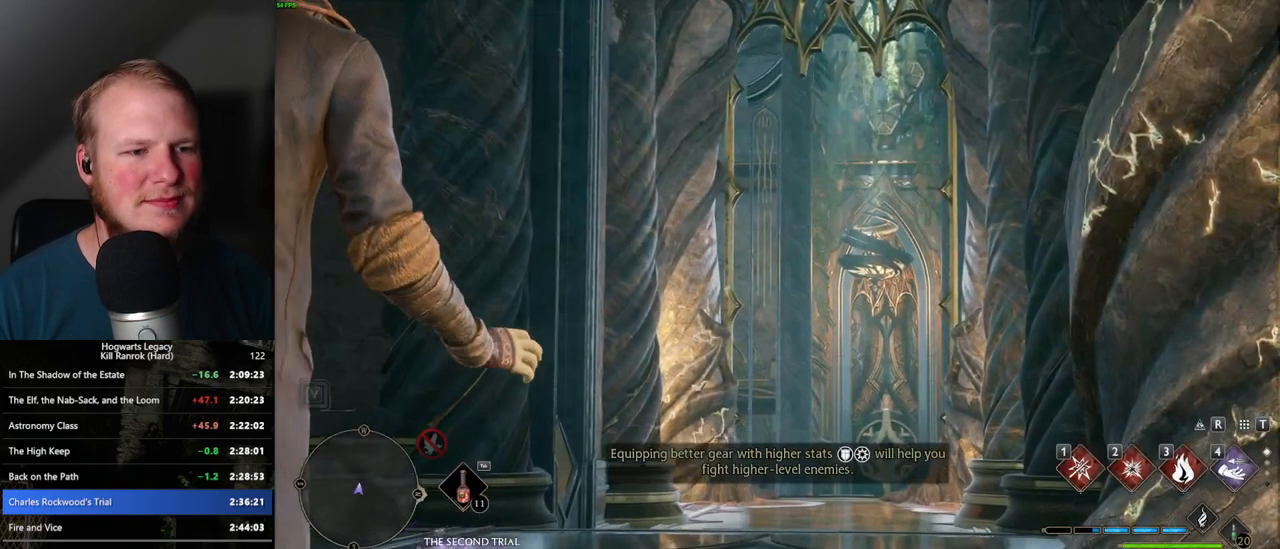
{"keys": ["w"], "mouse": [], "events": [[484, "mouse_wheel", "down"], [500, "mouse_wheel", "up"]]}
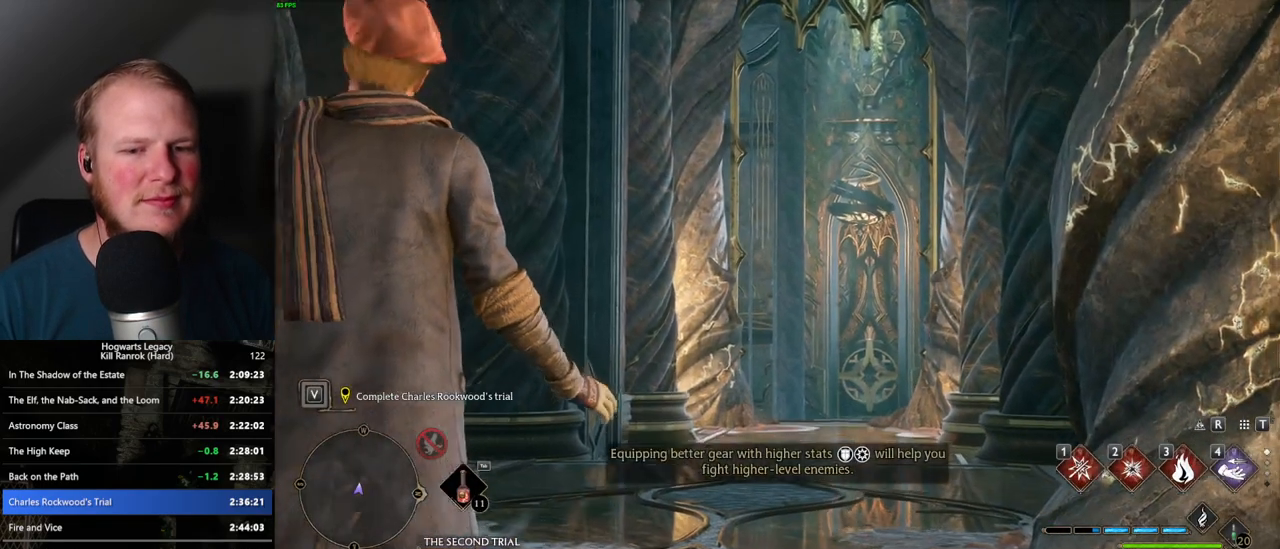
{"keys": ["w"], "mouse": [], "events": []}
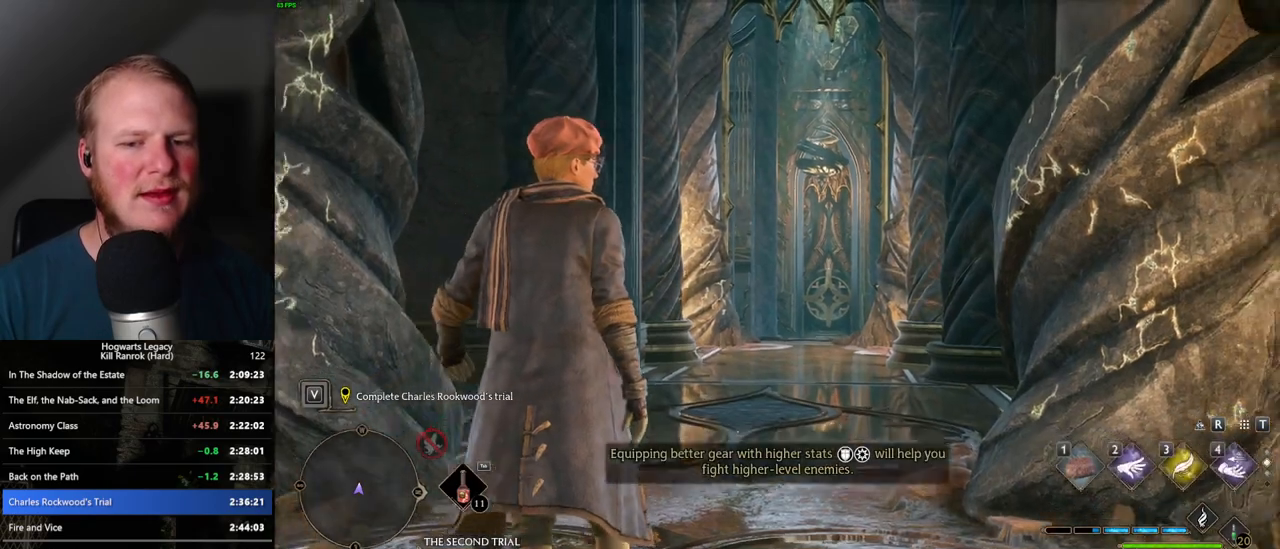
{"keys": ["w"], "mouse": [], "events": []}
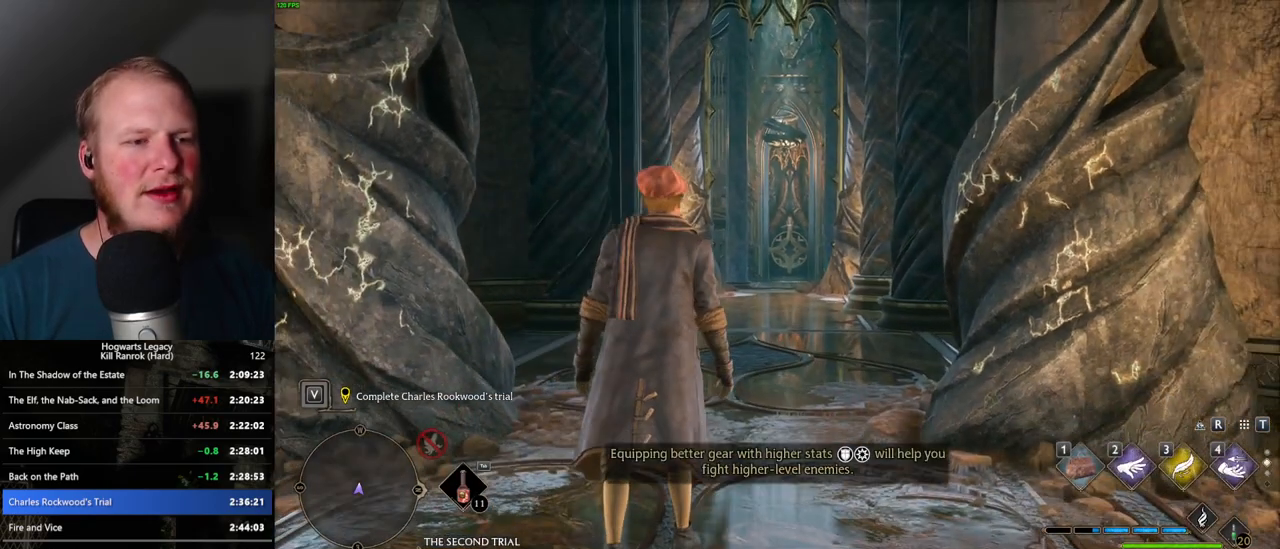
{"keys": ["space", "w"], "mouse": [], "events": [[400, "space", "down"]]}
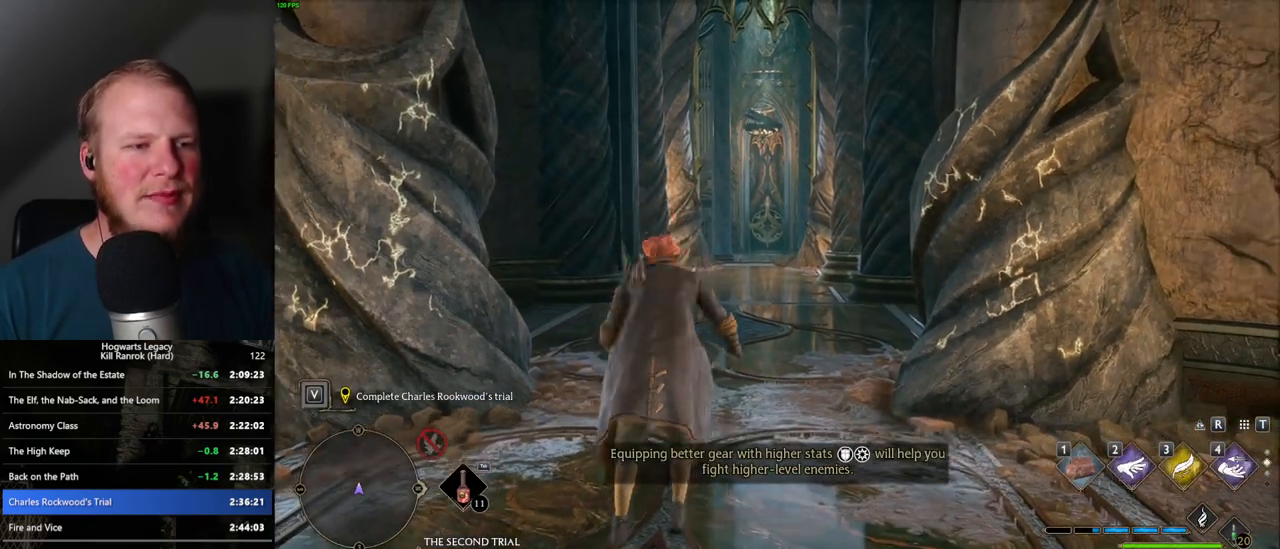
{"keys": ["w"], "mouse": [], "events": [[434, "space", "up"]]}
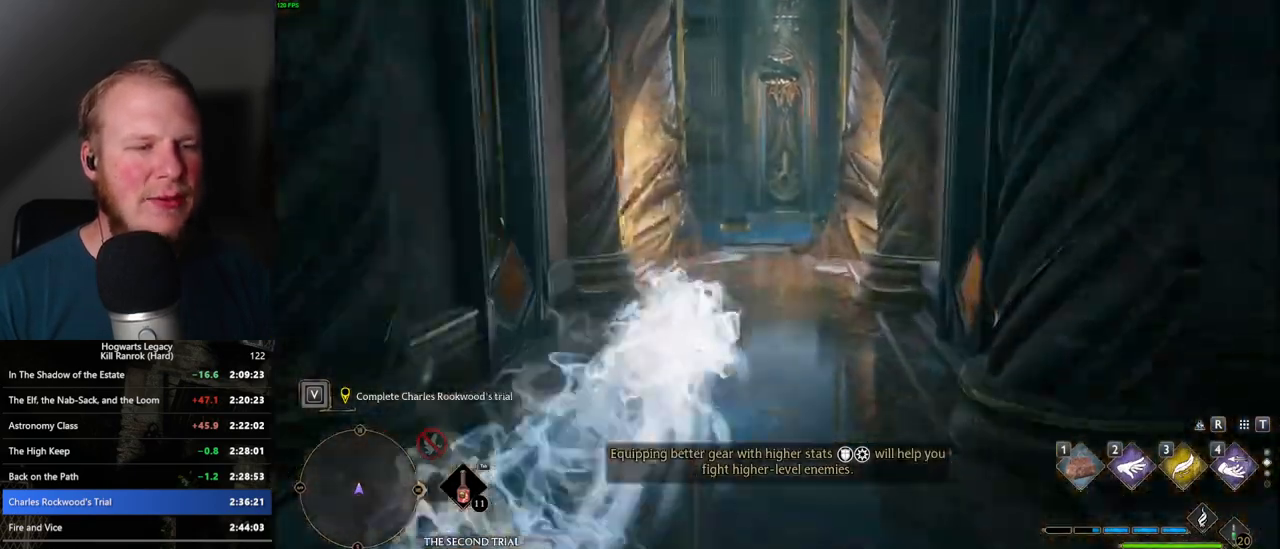
{"keys": ["space", "w"], "mouse": [], "events": [[250, "space", "down"]]}
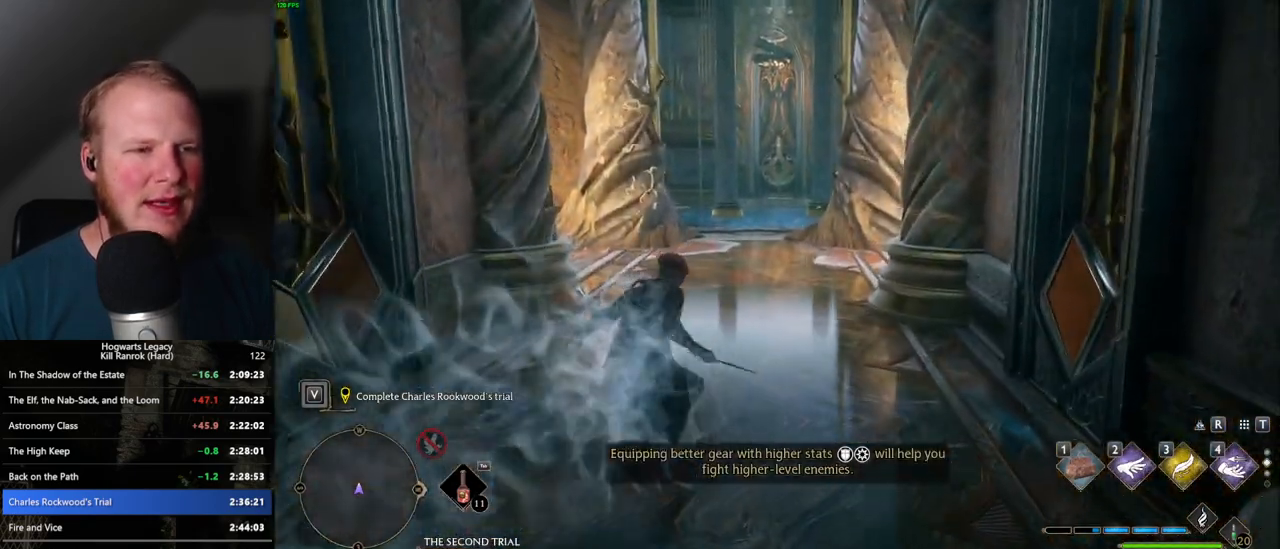
{"keys": ["space", "w"], "mouse": [], "events": []}
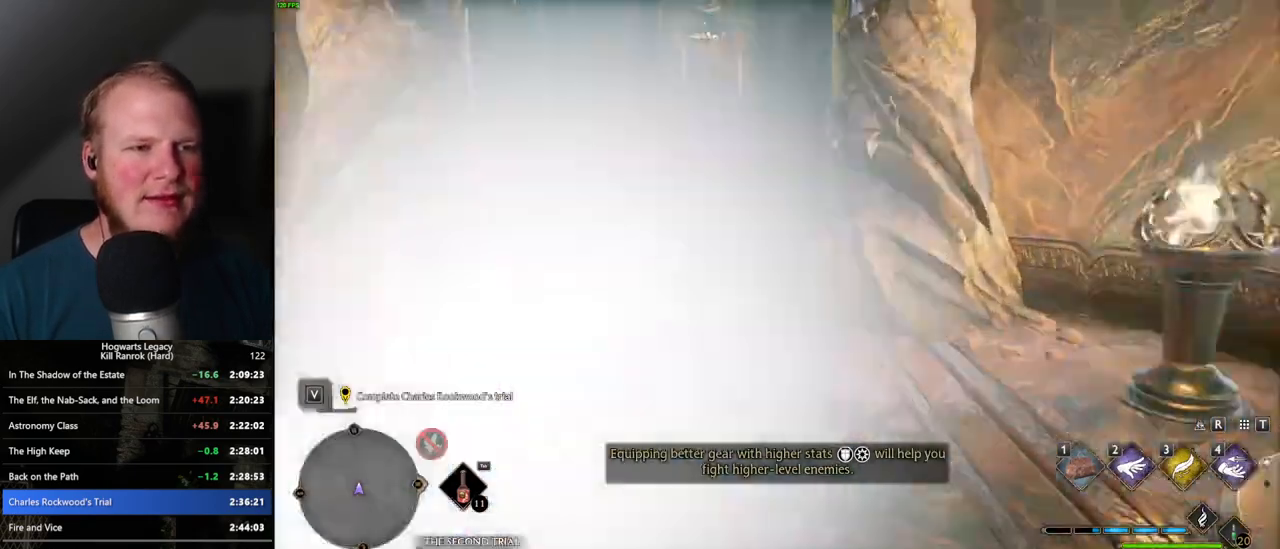
{"keys": ["space", "w"], "mouse": [], "events": [[117, "space", "up"], [117, "w", "up"], [217, "w", "down"], [417, "space", "down"]]}
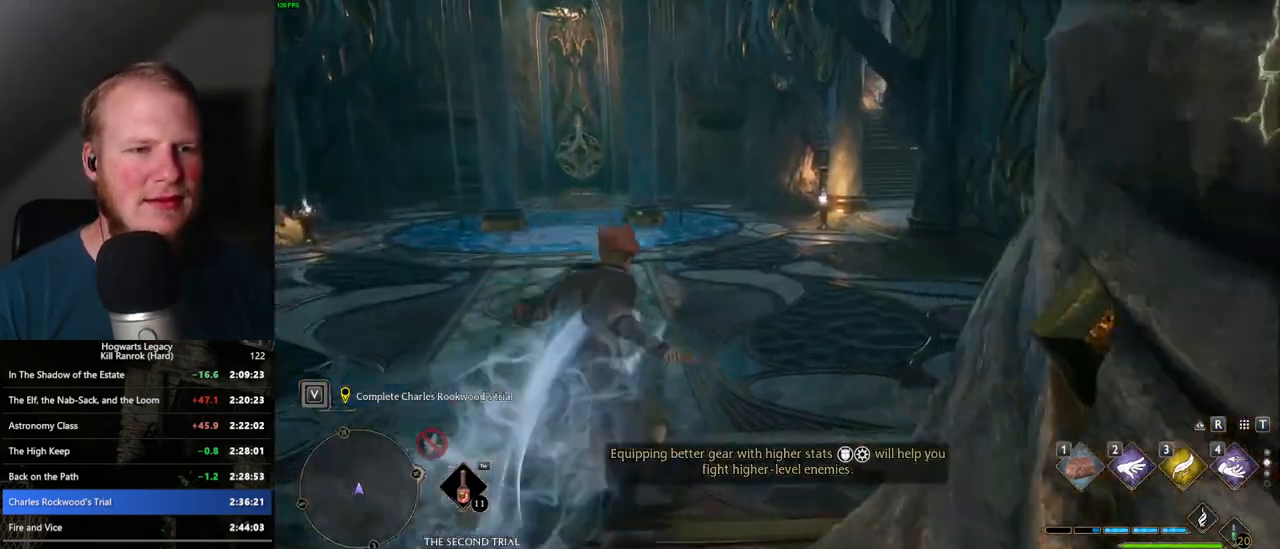
{"keys": ["space", "w"], "mouse": [], "events": []}
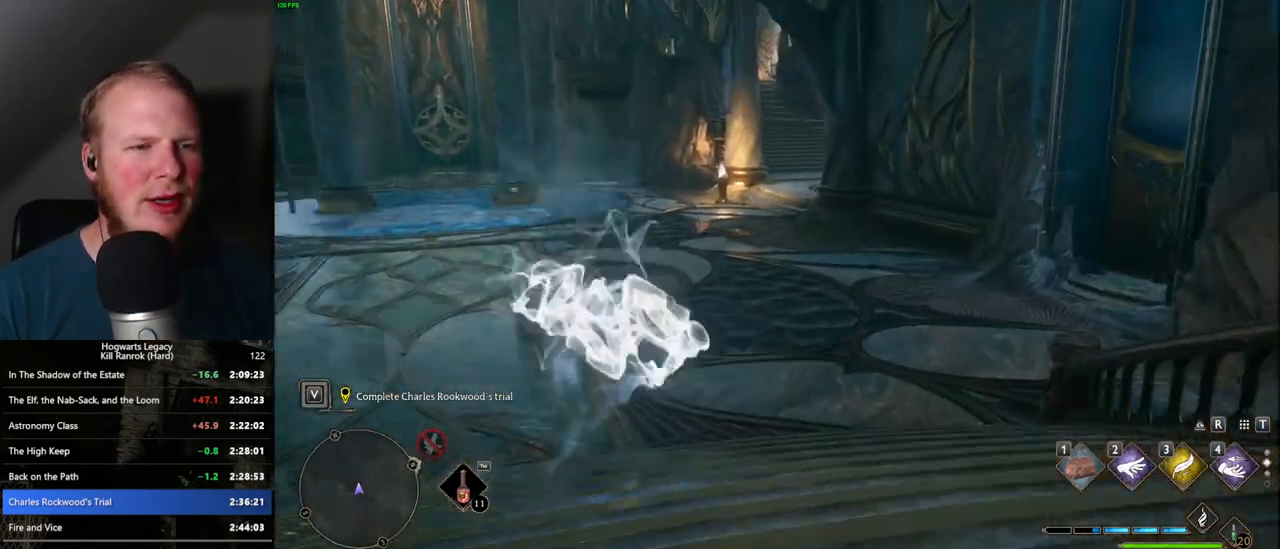
{"keys": ["w"], "mouse": [], "events": [[267, "space", "up"]]}
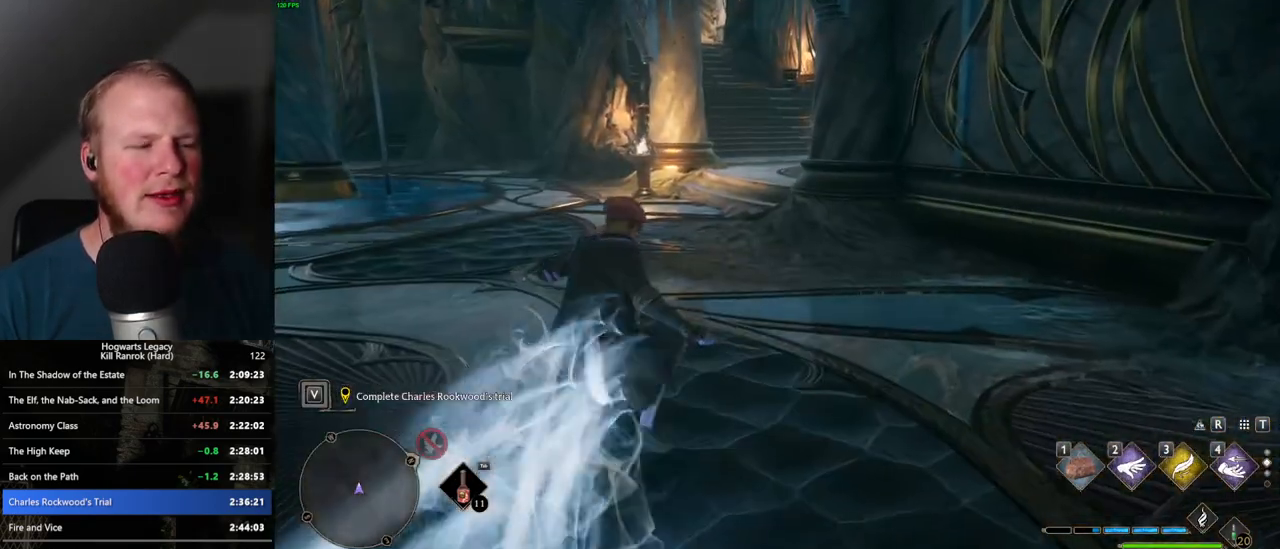
{"keys": ["space", "w"], "mouse": [], "events": [[84, "space", "down"]]}
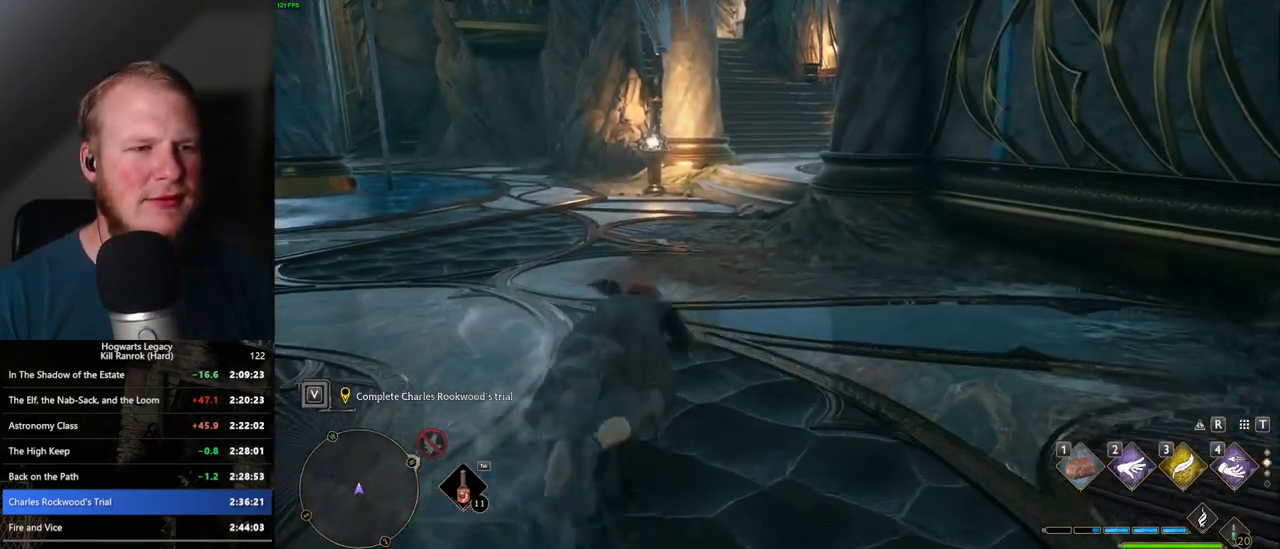
{"keys": ["w"], "mouse": [], "events": [[467, "space", "up"]]}
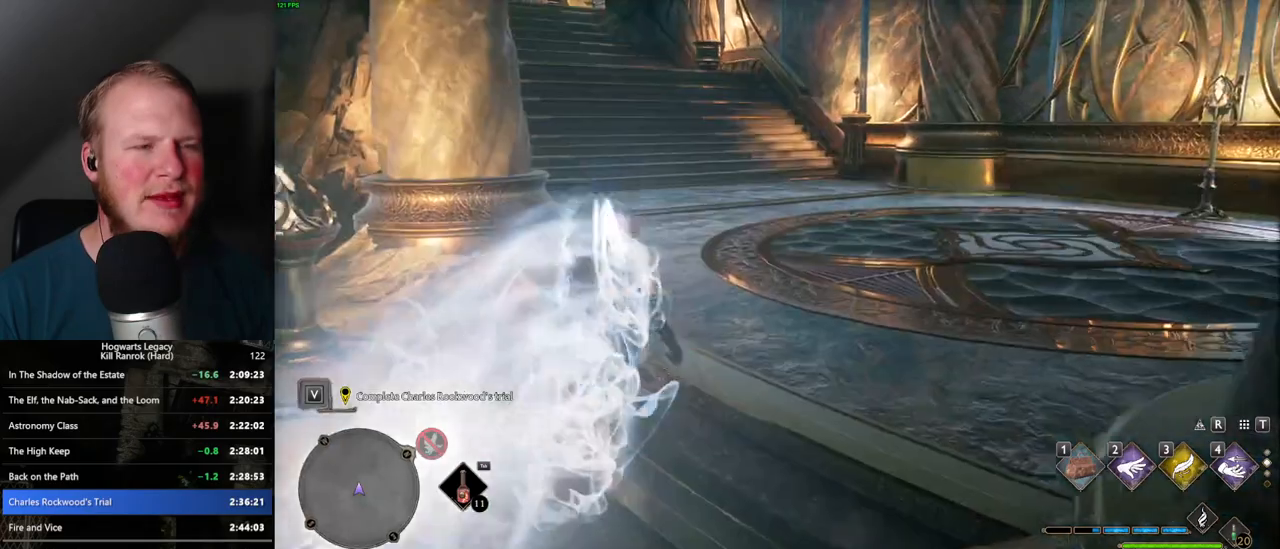
{"keys": ["space", "w"], "mouse": [], "events": [[200, "space", "down"]]}
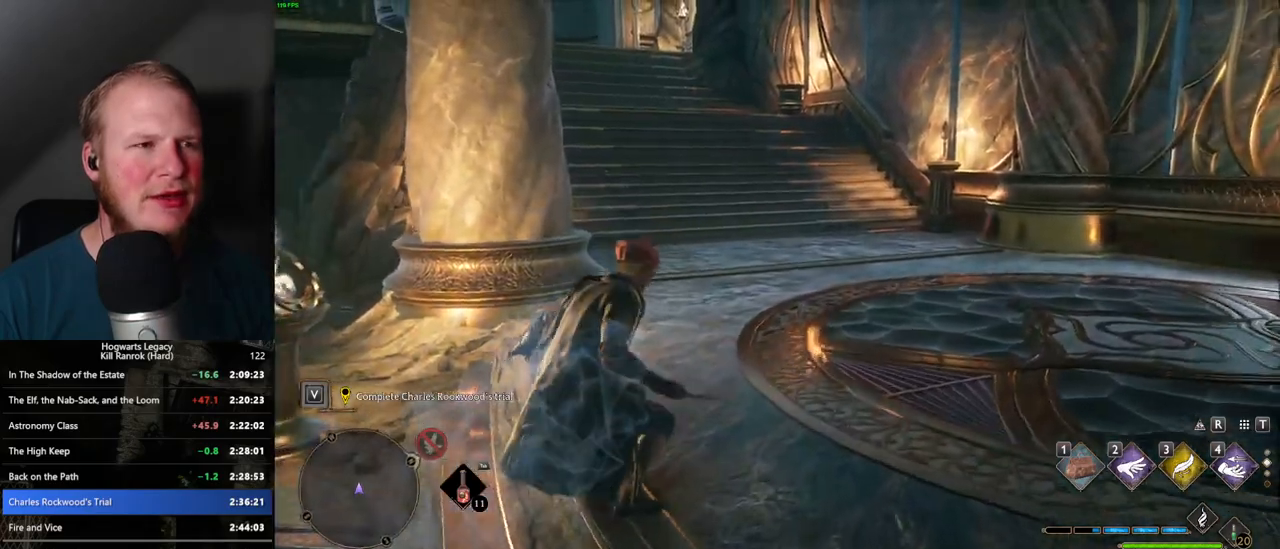
{"keys": ["space", "w"], "mouse": [], "events": []}
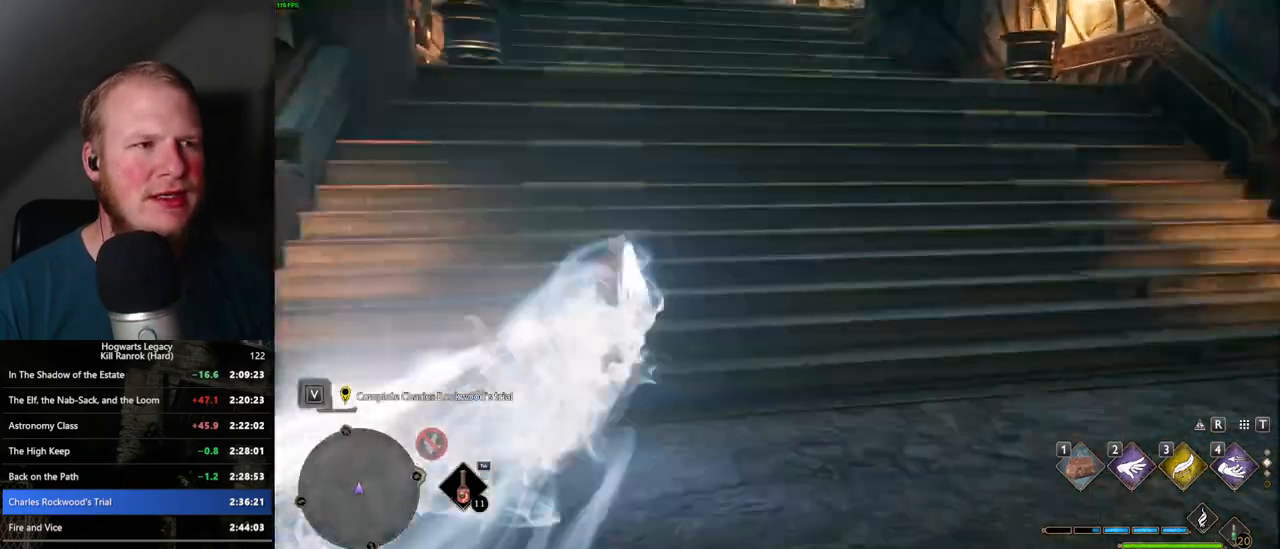
{"keys": ["space", "w"], "mouse": [], "events": [[34, "space", "up"], [317, "space", "down"]]}
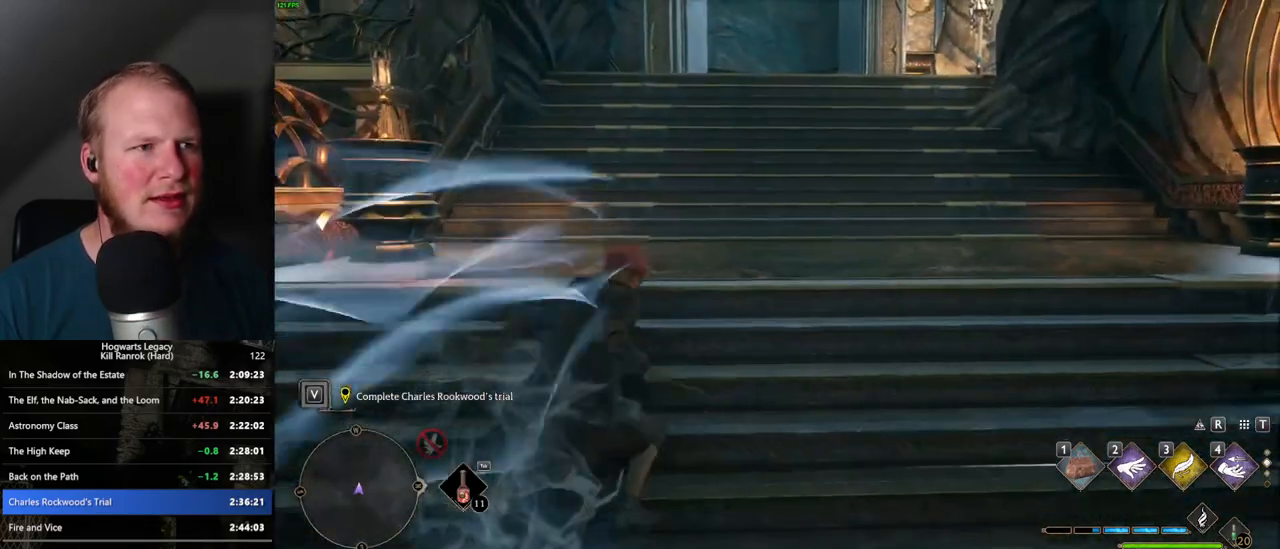
{"keys": ["space", "w"], "mouse": [], "events": []}
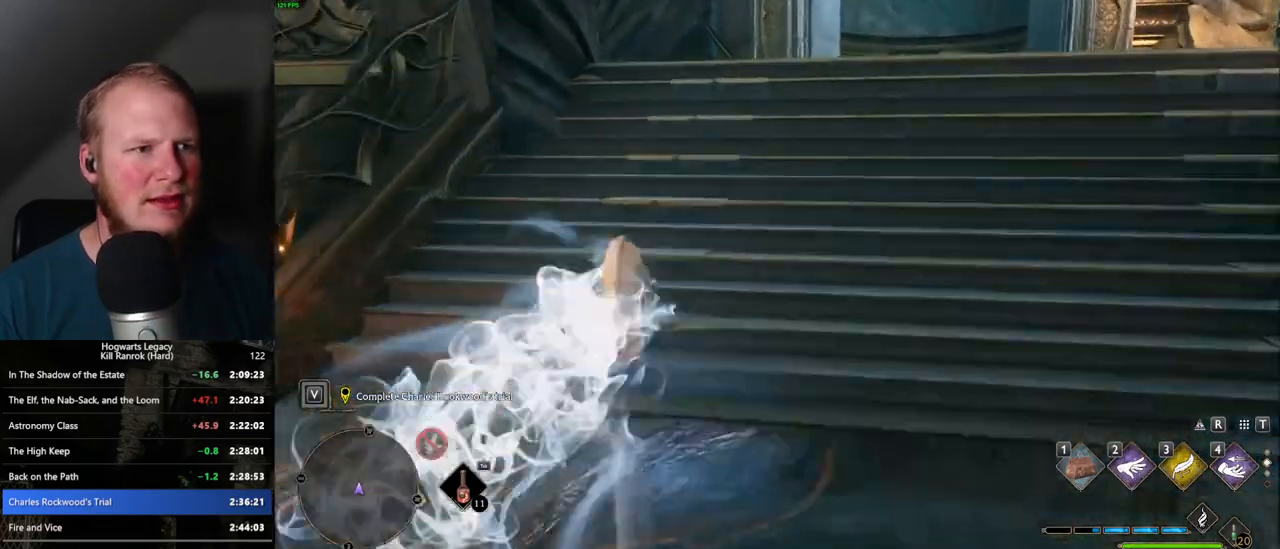
{"keys": ["w"], "mouse": [], "events": [[67, "space", "up"]]}
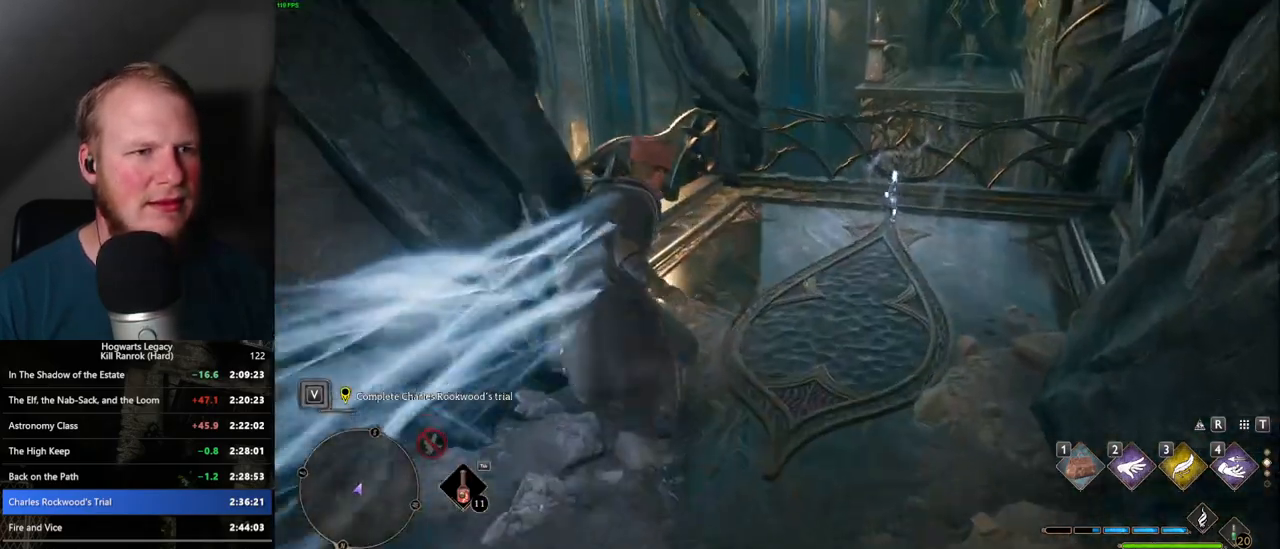
{"keys": ["d", "w"], "mouse": [], "events": [[400, "d", "down"]]}
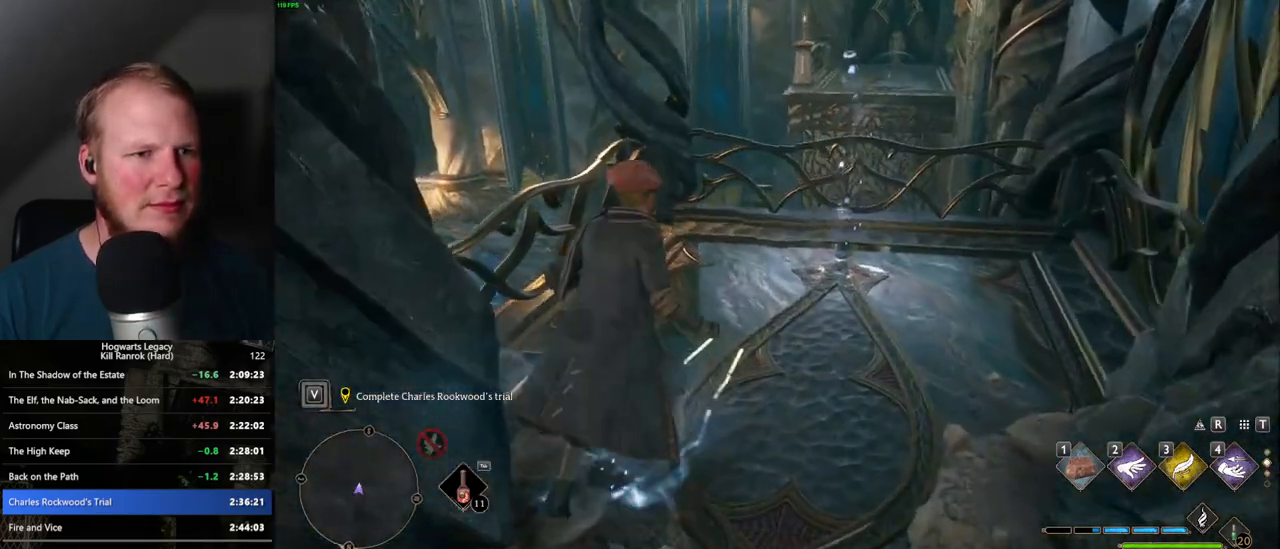
{"keys": ["f"], "mouse": [], "events": [[167, "d", "up"], [284, "f", "down"], [367, "f", "up"], [450, "f", "down"], [484, "w", "up"]]}
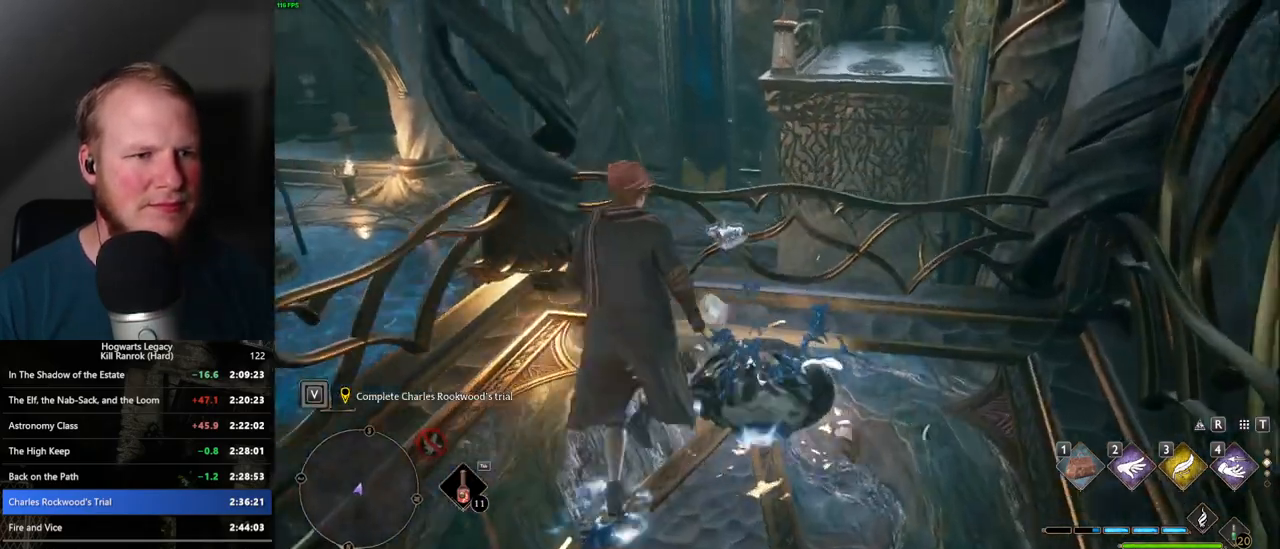
{"keys": [], "mouse": [], "events": [[34, "f", "up"], [100, "f", "down"], [200, "f", "up"], [250, "f", "down"], [367, "f", "up"]]}
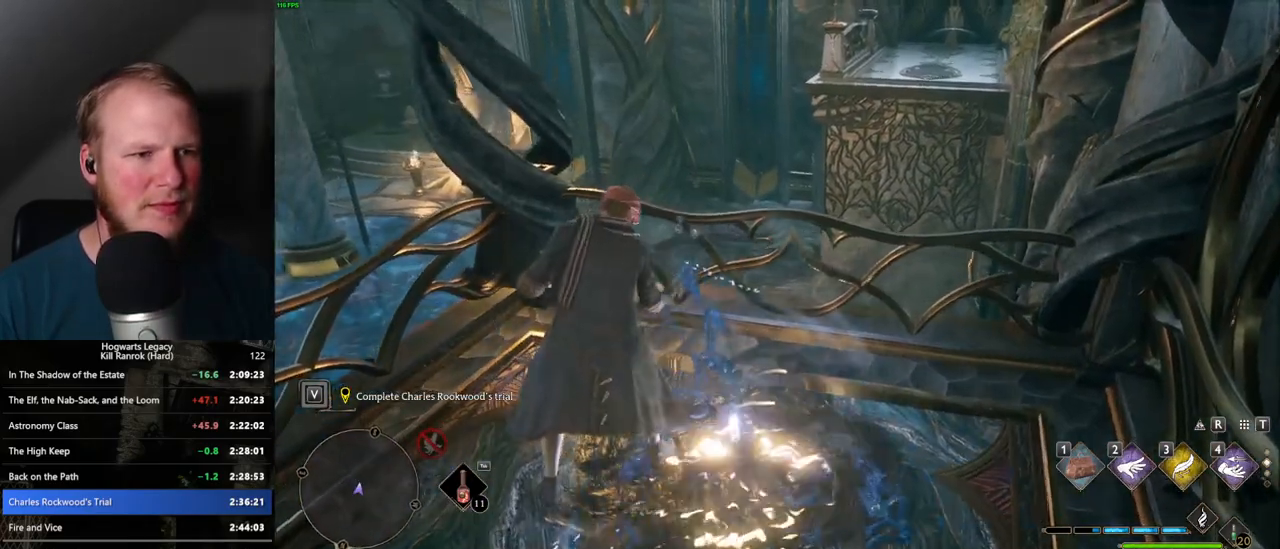
{"keys": [], "mouse": [], "events": []}
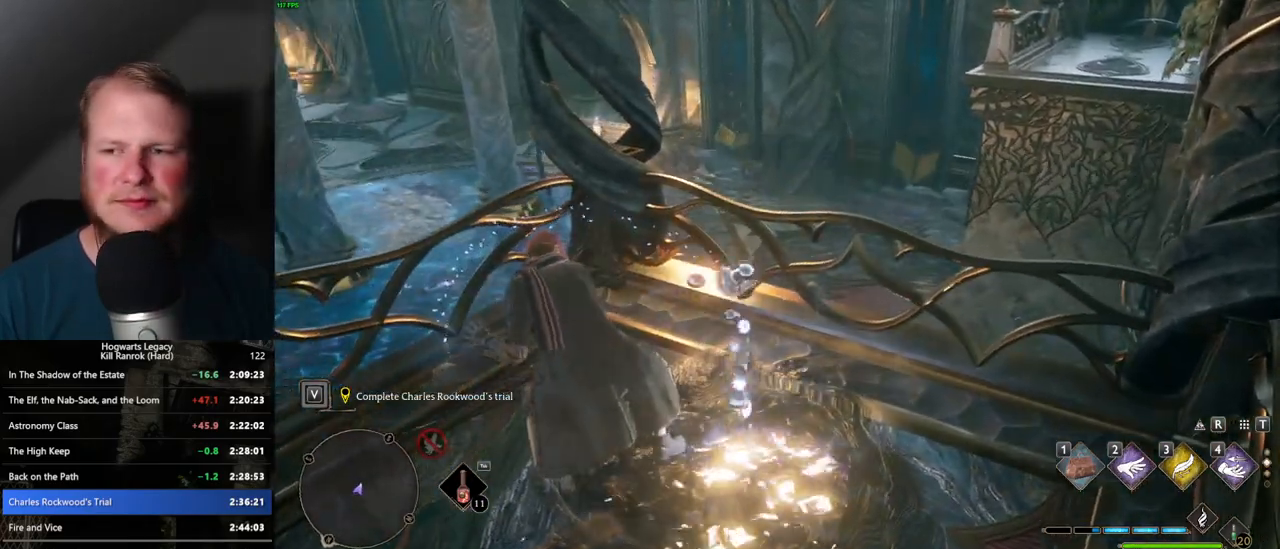
{"keys": [], "mouse": [], "events": []}
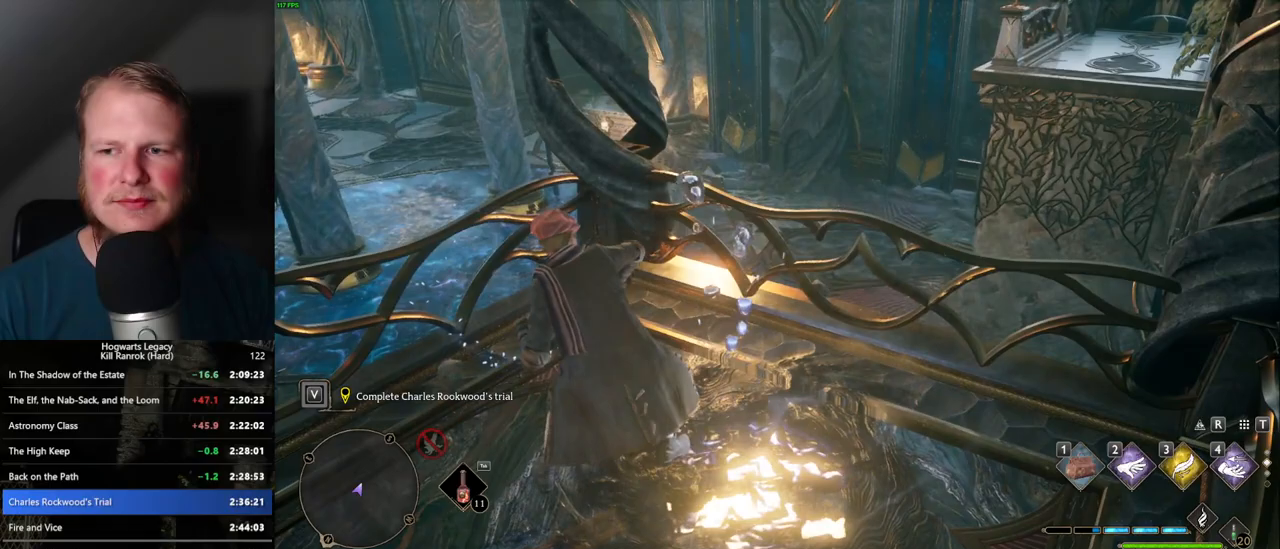
{"keys": ["w"], "mouse": [], "events": [[400, "w", "down"]]}
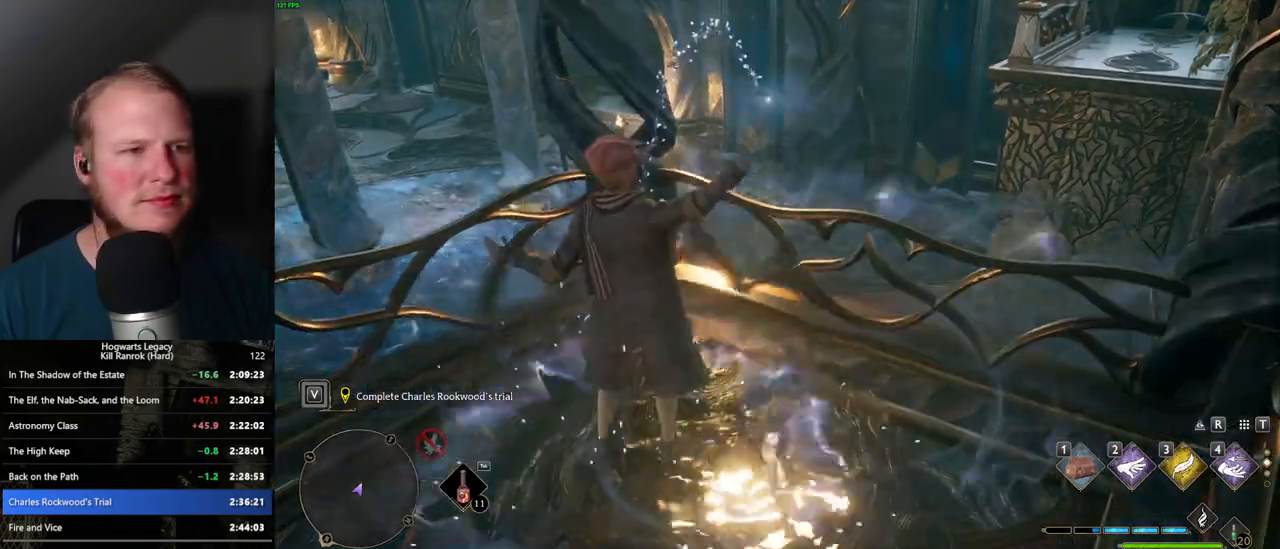
{"keys": ["w"], "mouse": [], "events": []}
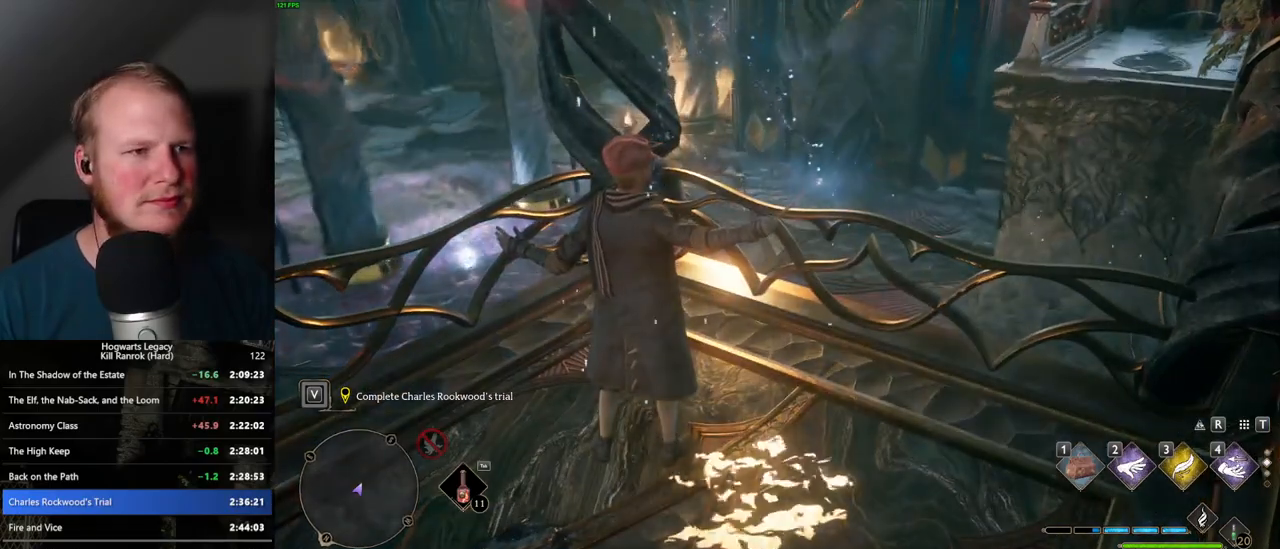
{"keys": ["w"], "mouse": [], "events": []}
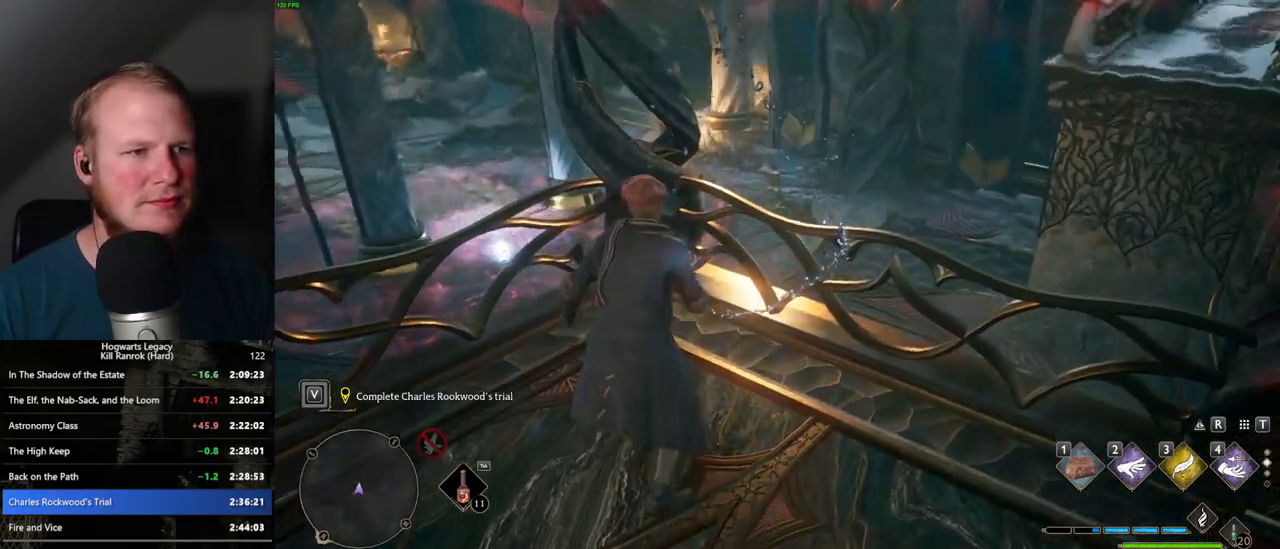
{"keys": [], "mouse": [], "events": [[67, "mouse_mb5", "down"], [67, "shift_l", "down"], [184, "shift_l", "up"], [217, "mouse_mb5", "up"], [384, "w", "up"]]}
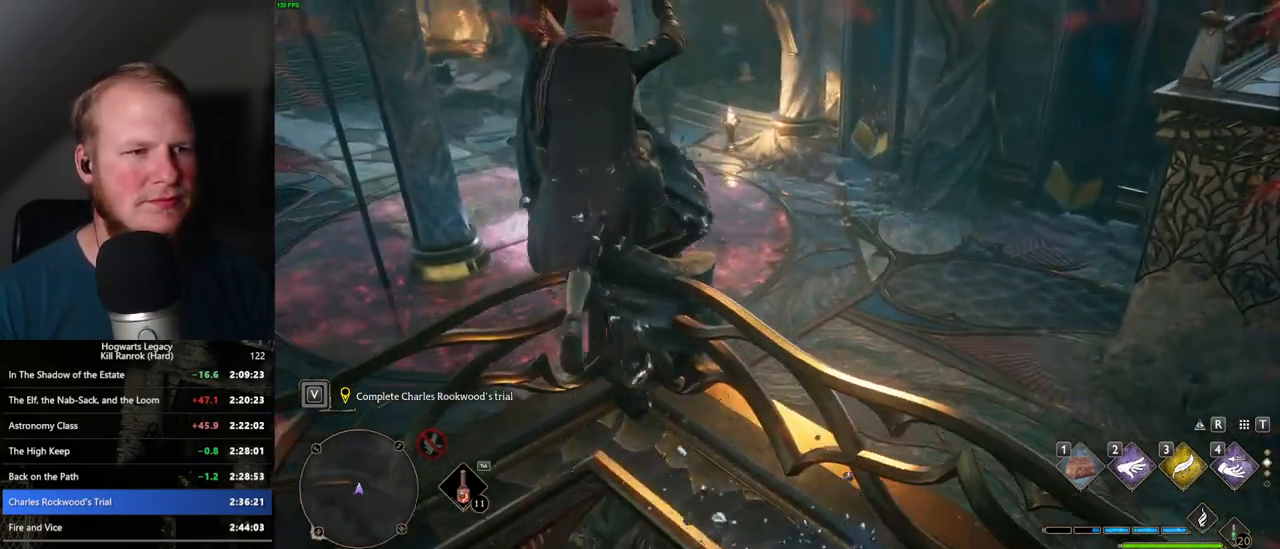
{"keys": [], "mouse": [], "events": [[200, "d", "down"], [284, "d", "up"]]}
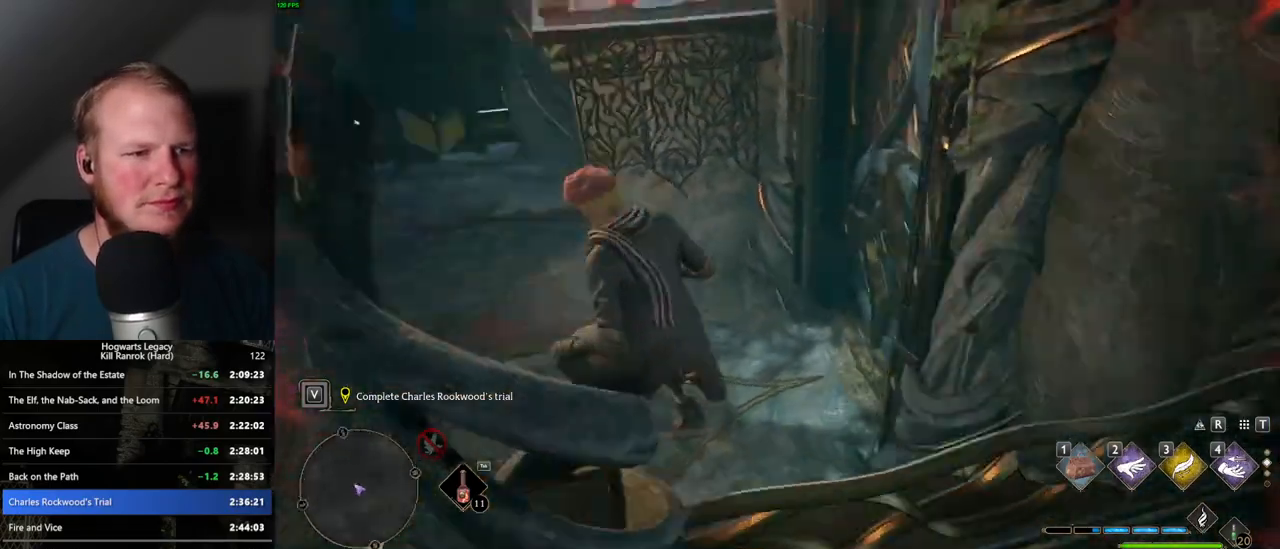
{"keys": ["d"], "mouse": [], "events": [[334, "d", "down"]]}